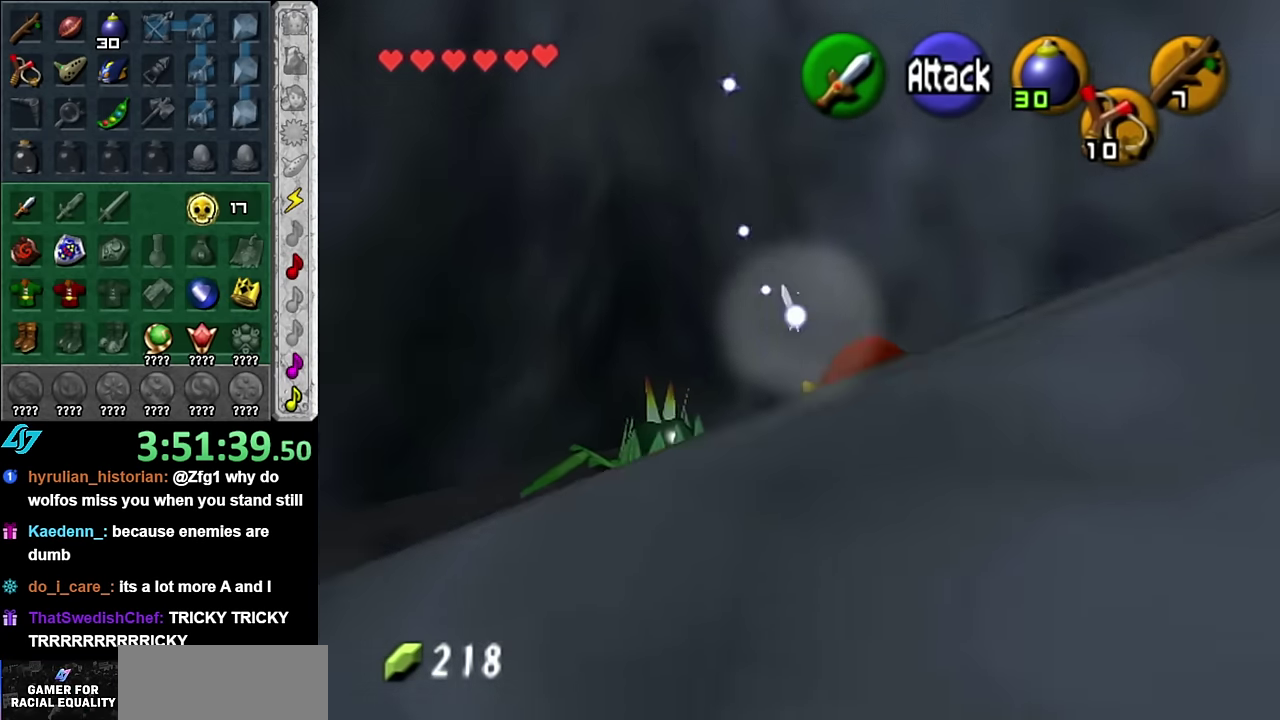
Gameplay with a controller (Nintendo layout); each line is a JSON object with the inputs held at the frame after it. "events" lists button and stick changes between this image and that frame as [ms after this image, input, new state], when the widget could be followed in between. Not read: L3 R2 R3 Y Z other_buttons.
{"buttons": [], "left_stick": "down-right", "right_stick": "center", "events": [[50, "left_stick", "down"], [66, "right_stick", "center"], [383, "left_stick", "down-right"]]}
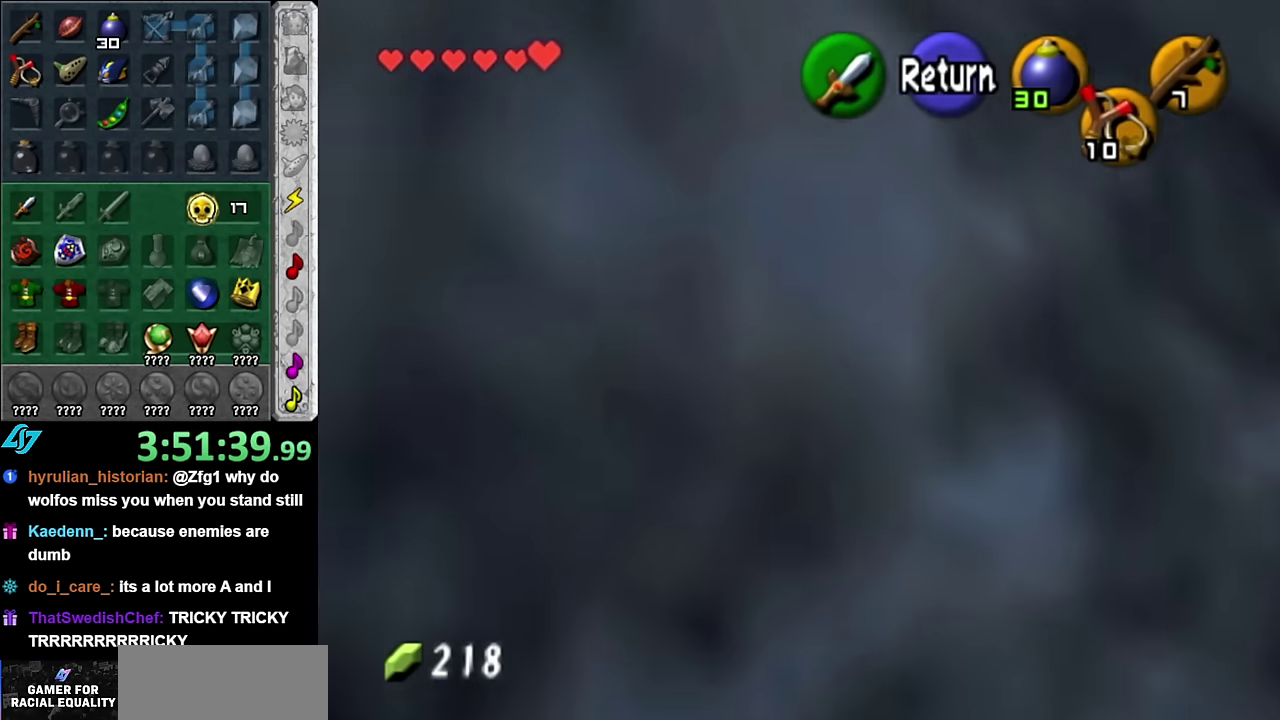
{"buttons": [], "left_stick": "down-right", "right_stick": "center", "events": []}
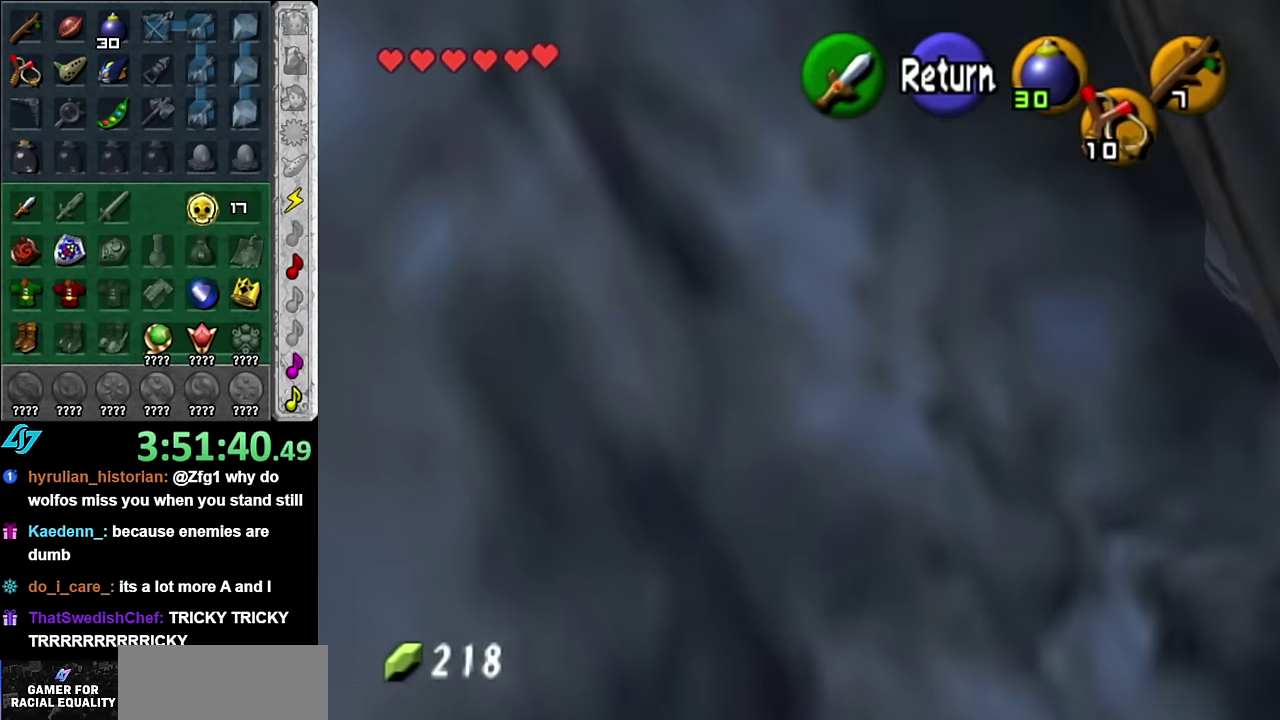
{"buttons": [], "left_stick": "right", "right_stick": "center", "events": [[200, "A", "down"], [233, "left_stick", "up-right"], [333, "A", "up"], [450, "left_stick", "right"]]}
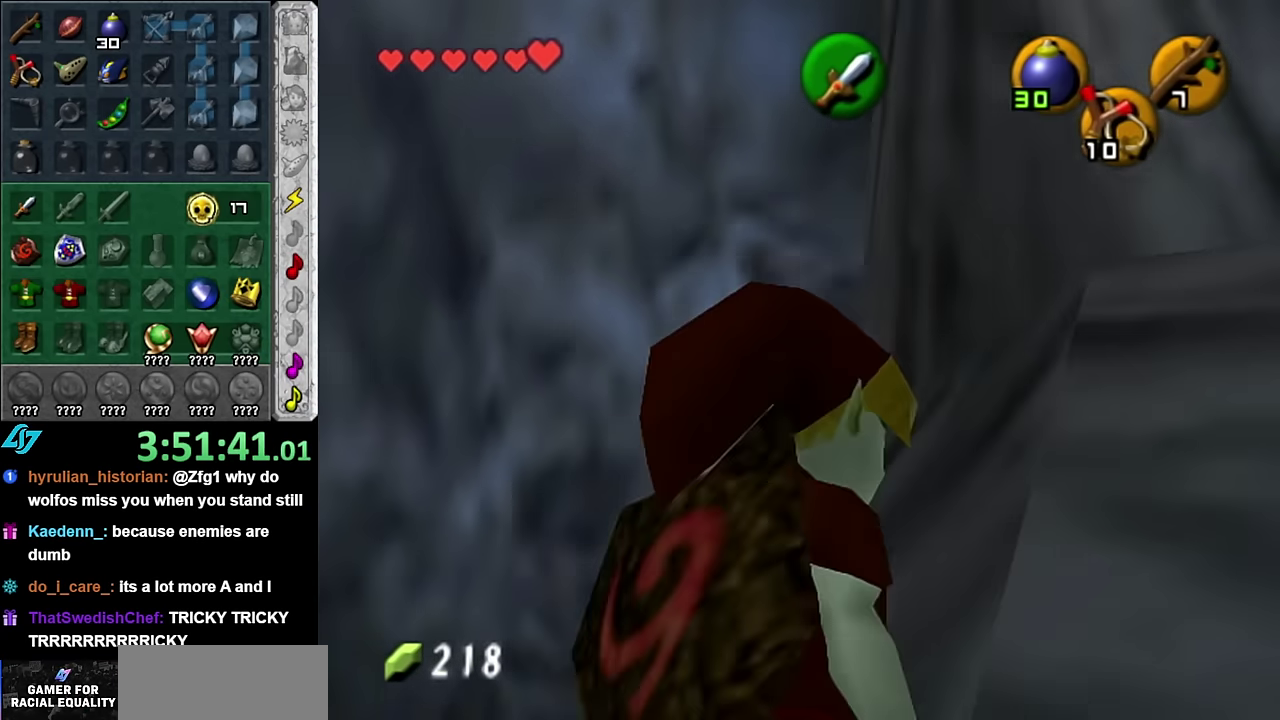
{"buttons": [], "left_stick": "up-right", "right_stick": "center", "events": [[350, "left_stick", "up-right"]]}
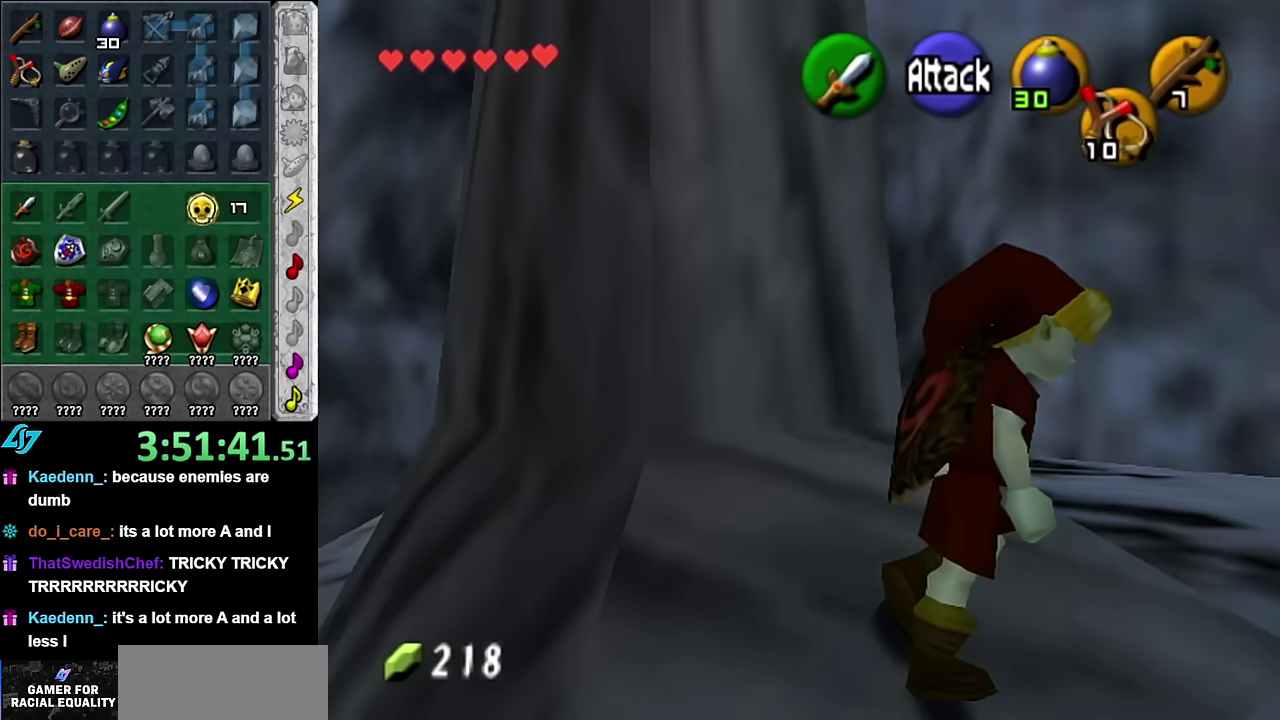
{"buttons": ["A", "L1"], "left_stick": "up-left", "right_stick": "center", "events": [[50, "left_stick", "up"], [200, "left_stick", "up-left"], [300, "A", "down"], [417, "A", "up"], [483, "A", "down"], [483, "L1", "down"]]}
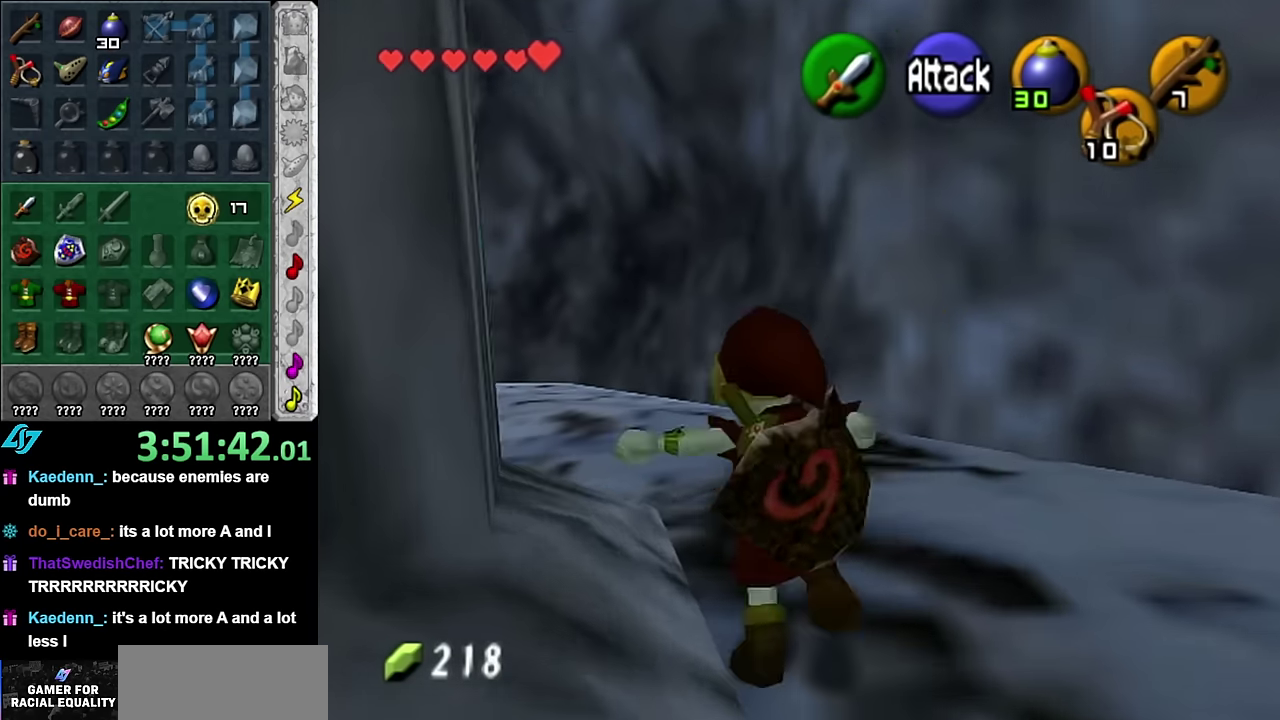
{"buttons": [], "left_stick": "up", "right_stick": "center", "events": [[50, "left_stick", "up"], [67, "A", "up"], [267, "L1", "up"]]}
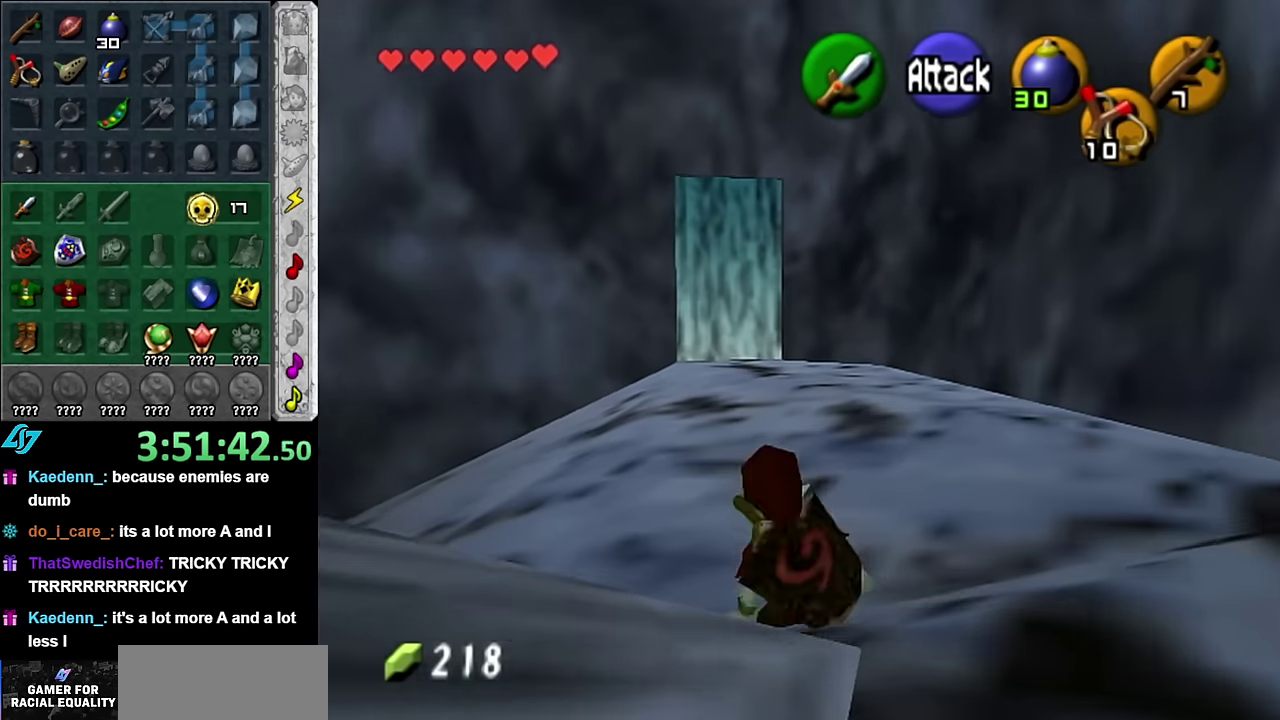
{"buttons": [], "left_stick": "up", "right_stick": "center", "events": [[100, "A", "down"], [250, "A", "up"]]}
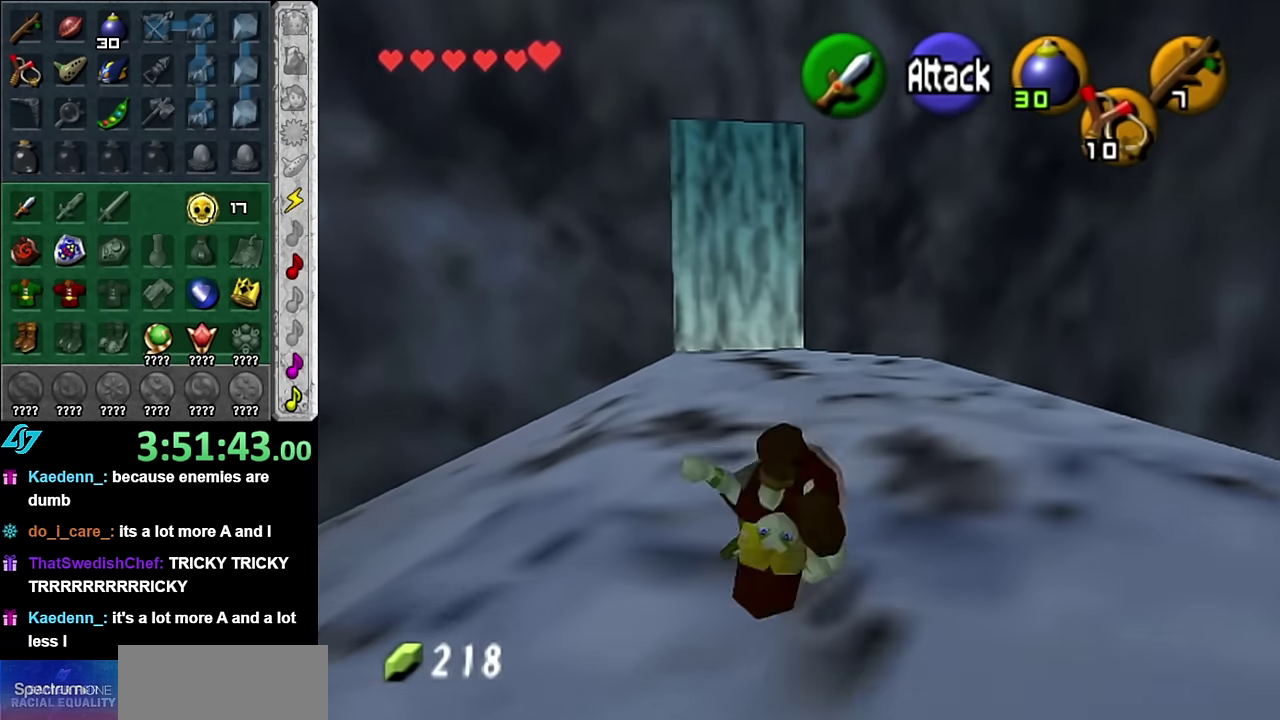
{"buttons": [], "left_stick": "up", "right_stick": "center", "events": [[300, "A", "down"], [417, "A", "up"]]}
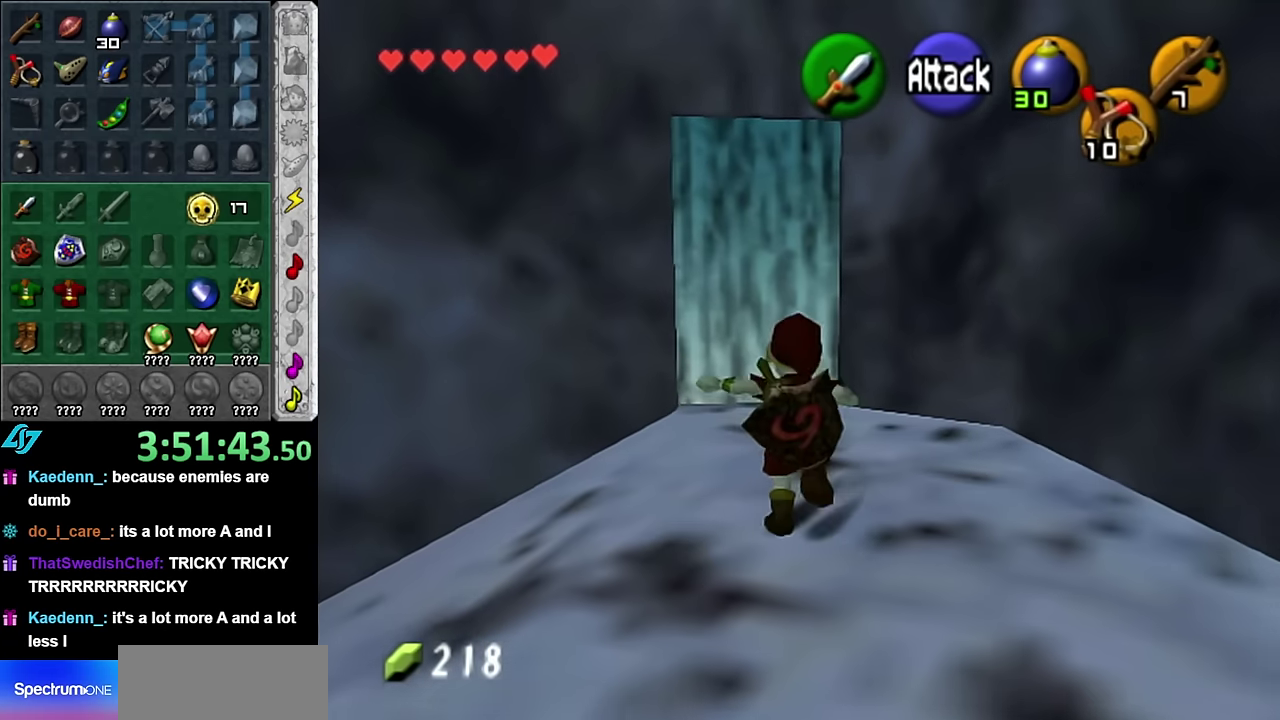
{"buttons": ["A"], "left_stick": "center", "right_stick": "center", "events": [[233, "left_stick", "center"], [300, "A", "down"], [383, "A", "up"], [483, "A", "down"]]}
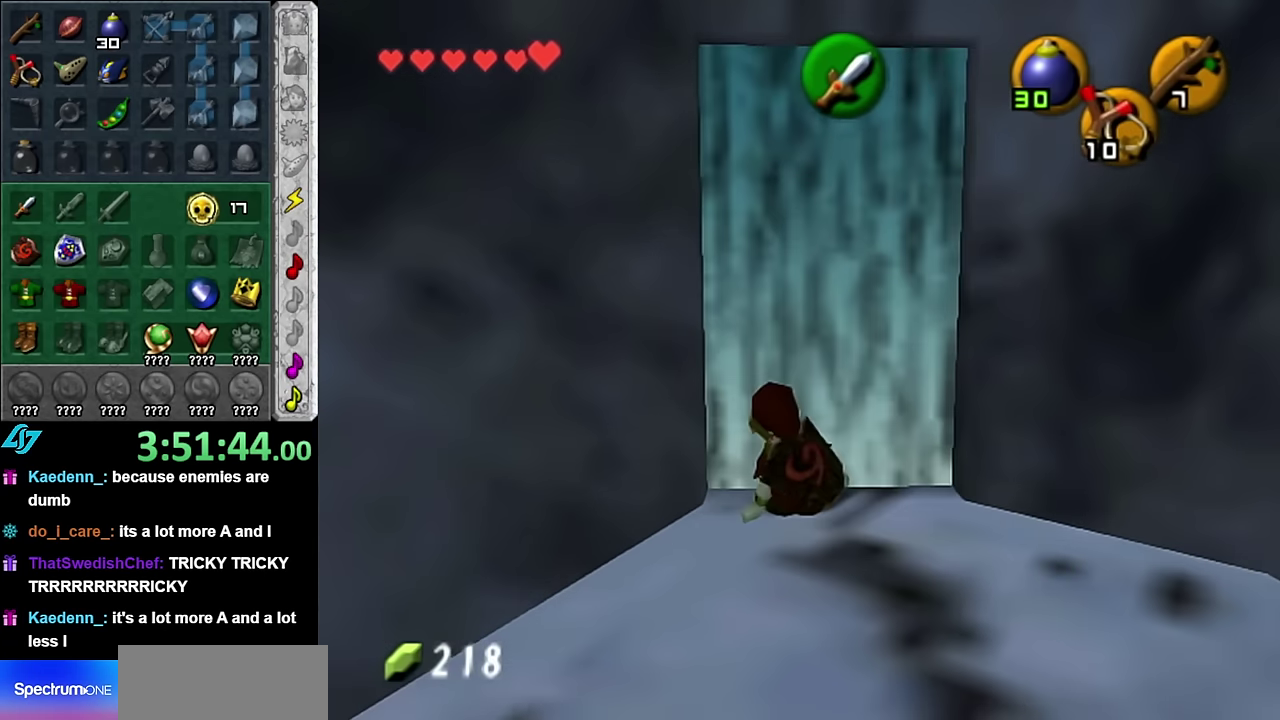
{"buttons": [], "left_stick": "center", "right_stick": "center", "events": [[83, "A", "up"], [167, "A", "down"], [233, "A", "up"], [300, "A", "down"], [417, "A", "up"]]}
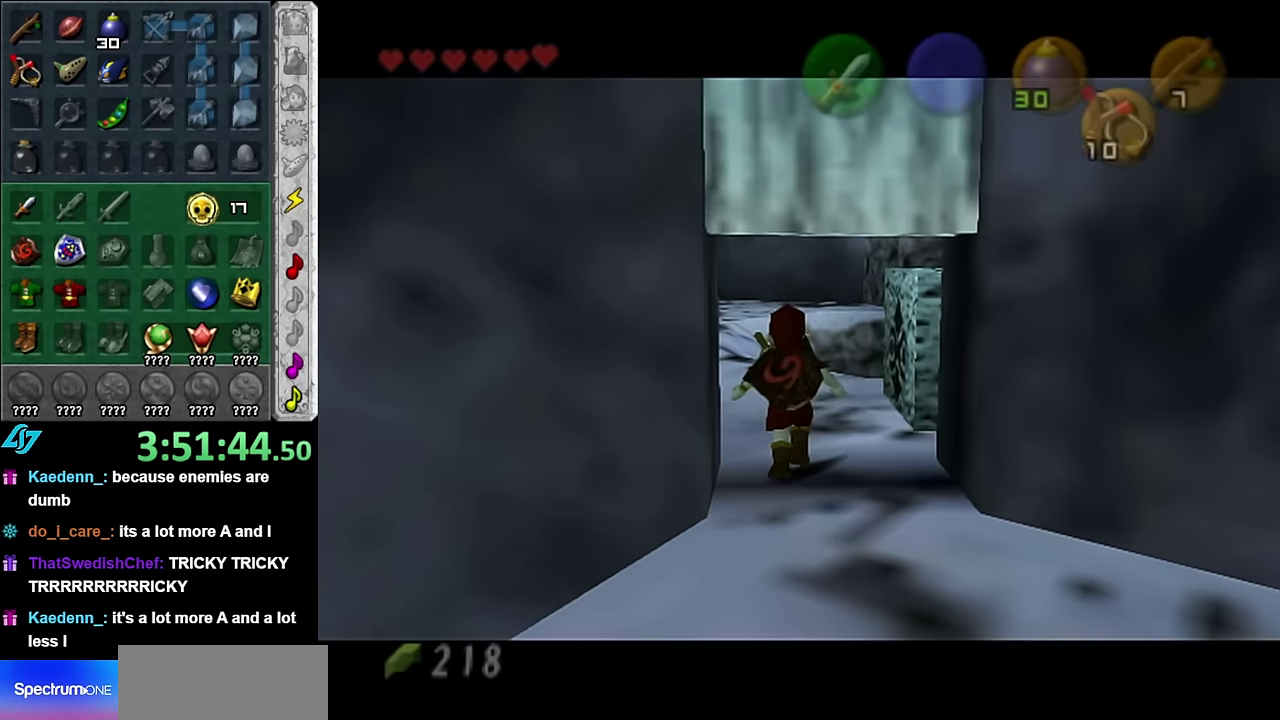
{"buttons": [], "left_stick": "center", "right_stick": "center", "events": []}
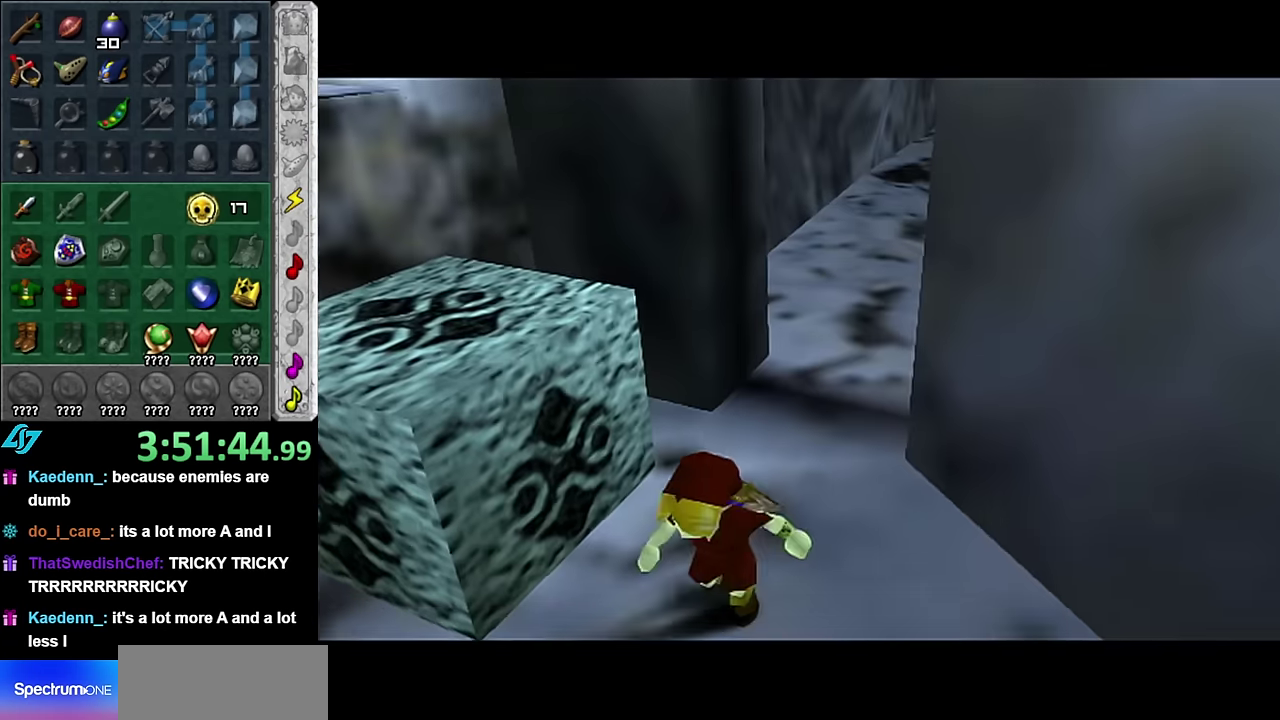
{"buttons": [], "left_stick": "center", "right_stick": "center", "events": []}
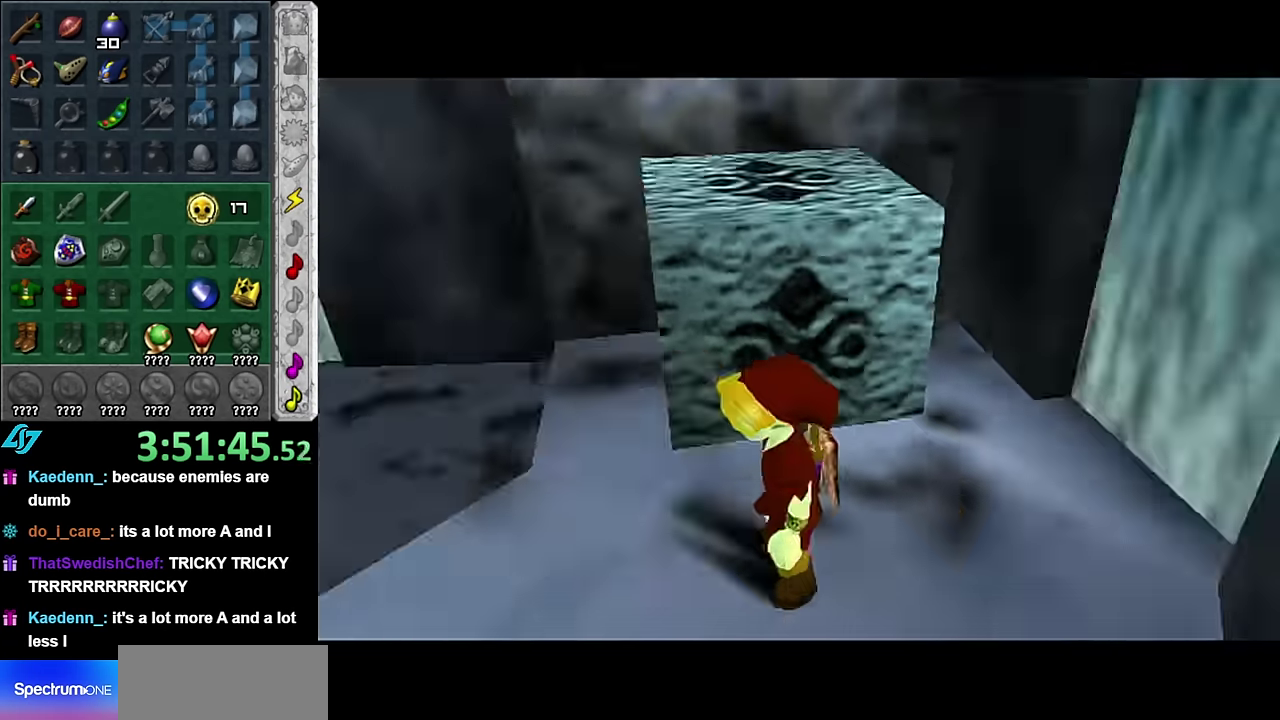
{"buttons": [], "left_stick": "center", "right_stick": "center", "events": []}
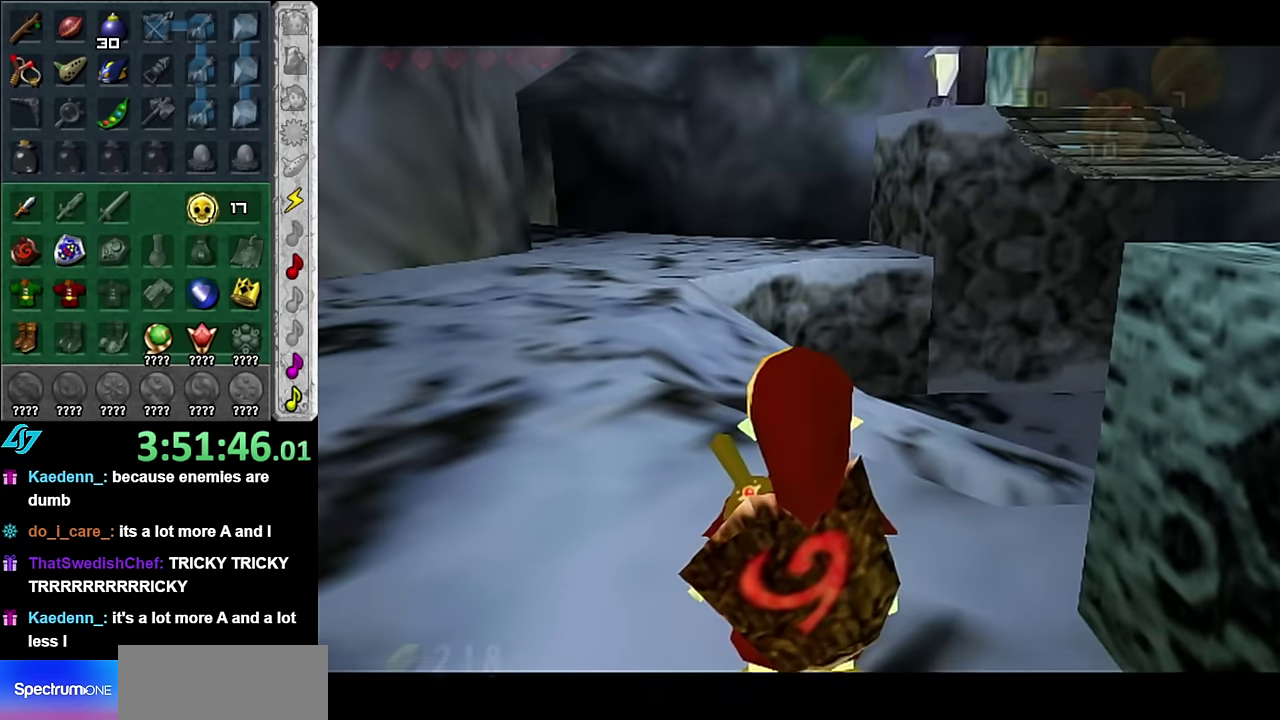
{"buttons": [], "left_stick": "center", "right_stick": "center", "events": [[83, "left_stick", "right"], [200, "L1", "down"], [200, "left_stick", "center"], [417, "L1", "up"]]}
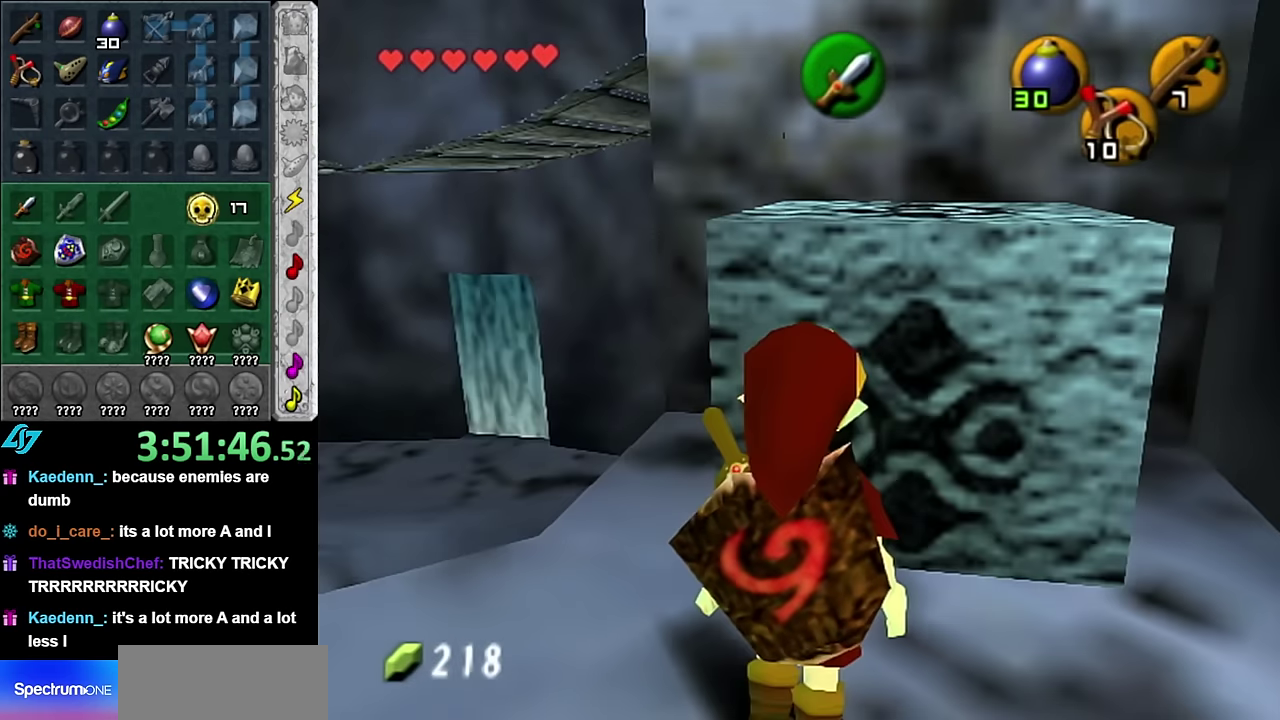
{"buttons": [], "left_stick": "left", "right_stick": "center", "events": [[117, "left_stick", "left"]]}
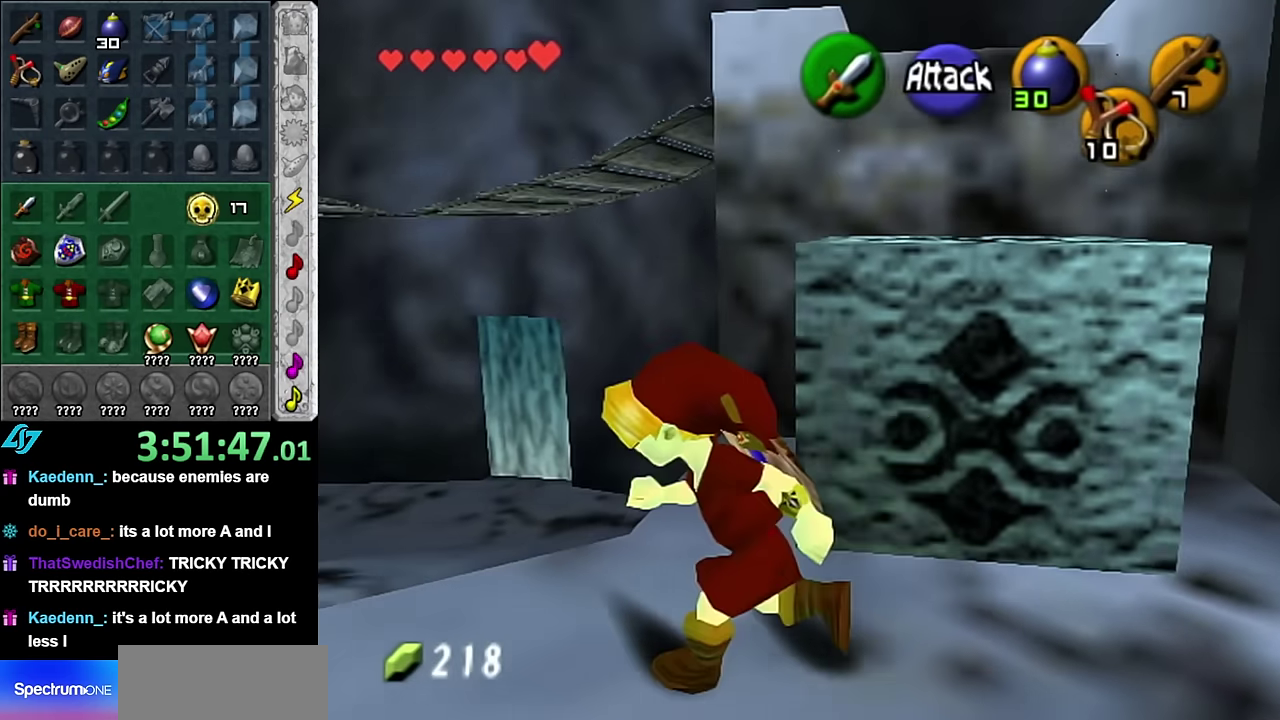
{"buttons": [], "left_stick": "up", "right_stick": "center", "events": [[200, "left_stick", "up-left"], [383, "left_stick", "up"]]}
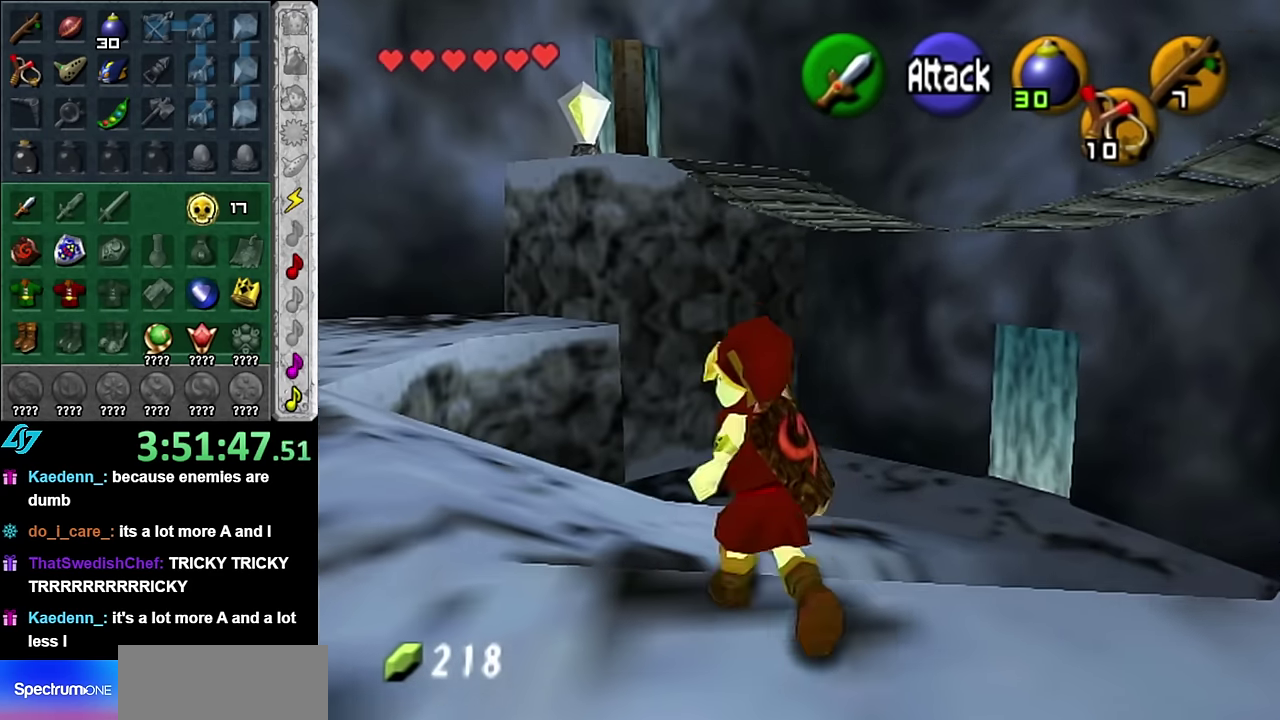
{"buttons": [], "left_stick": "up-right", "right_stick": "center", "events": [[50, "left_stick", "up-right"]]}
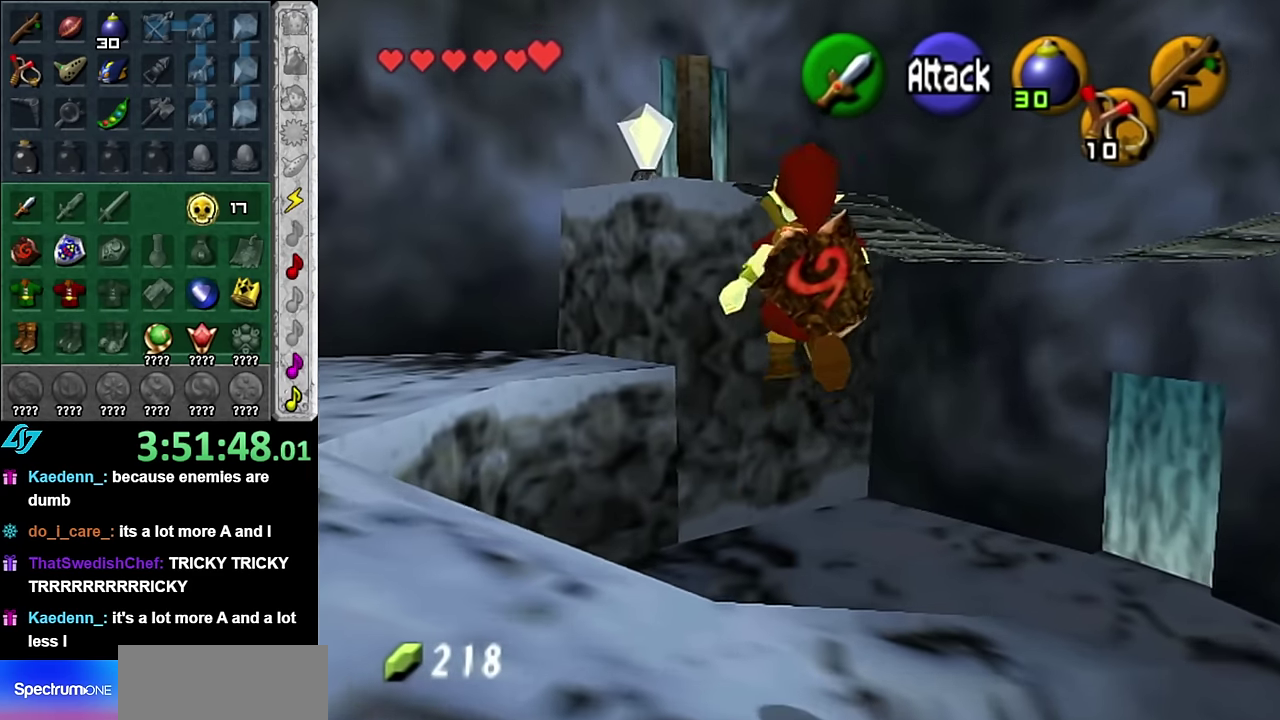
{"buttons": [], "left_stick": "right", "right_stick": "center", "events": [[67, "left_stick", "center"], [333, "left_stick", "right"]]}
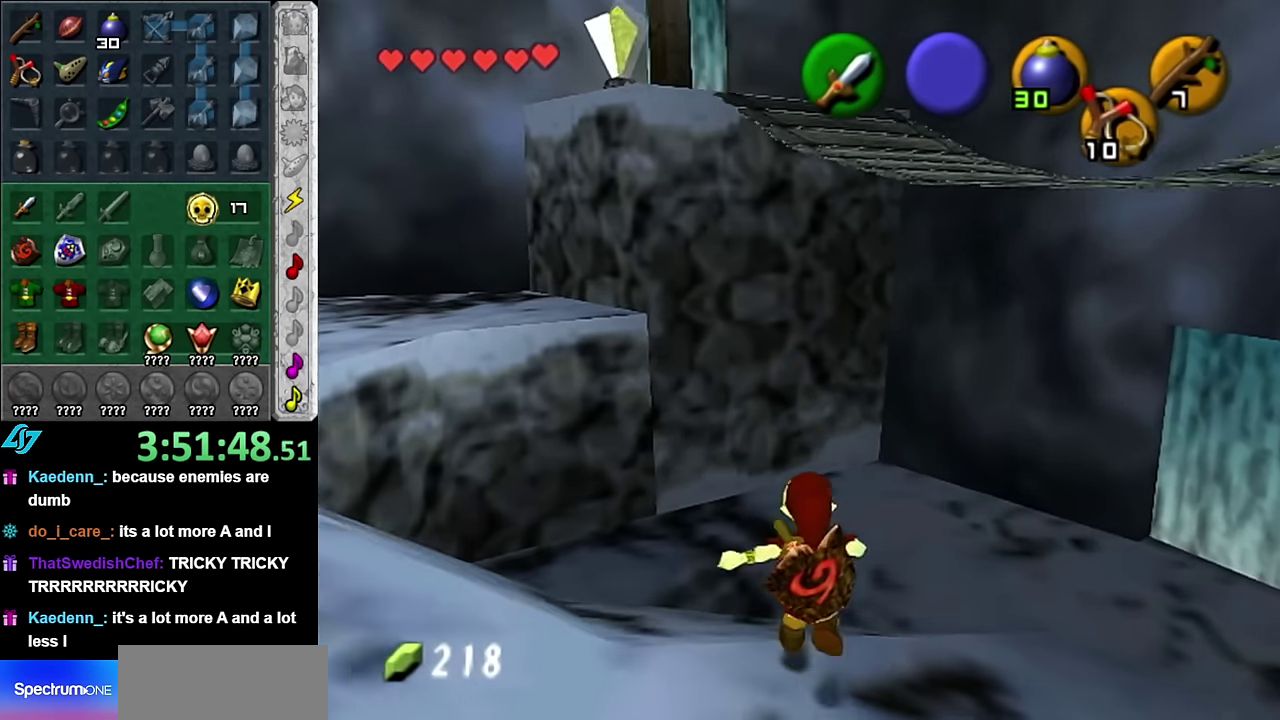
{"buttons": [], "left_stick": "up-right", "right_stick": "center", "events": [[100, "left_stick", "up-right"]]}
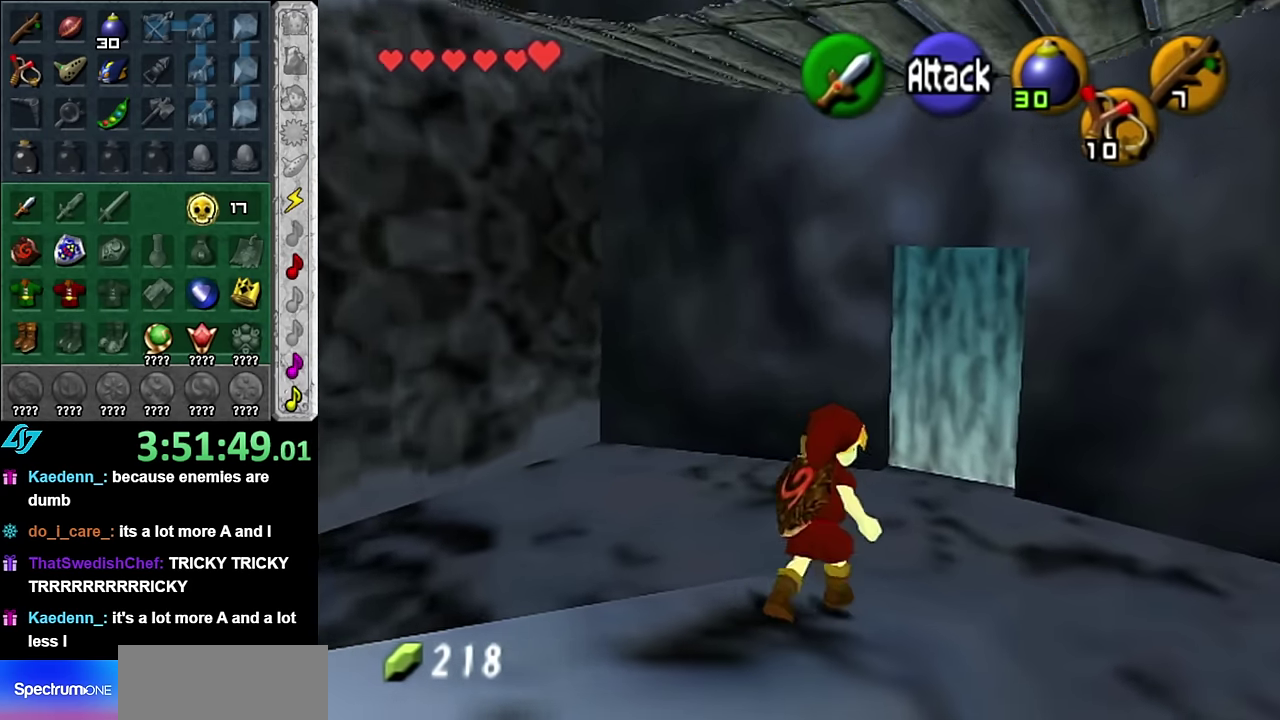
{"buttons": ["START"], "left_stick": "up", "right_stick": "center", "events": [[167, "left_stick", "up"], [417, "START", "down"]]}
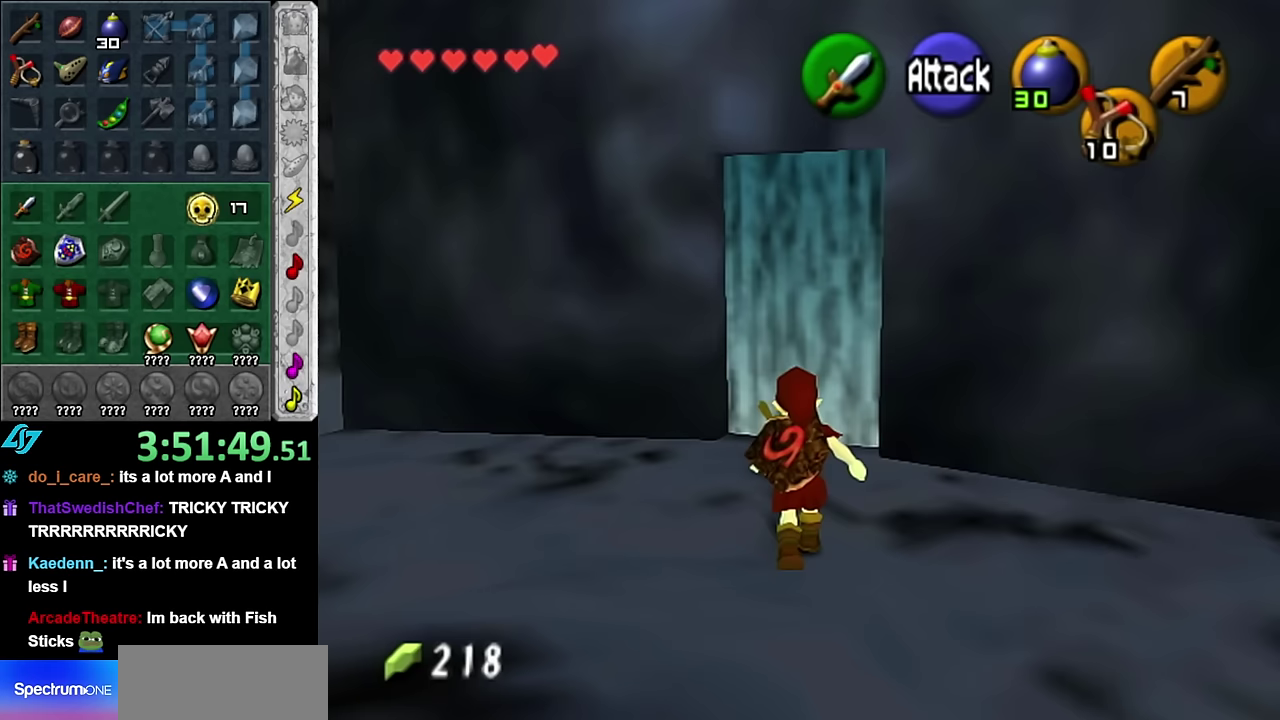
{"buttons": [], "left_stick": "center", "right_stick": "center", "events": [[300, "START", "up"], [417, "left_stick", "center"]]}
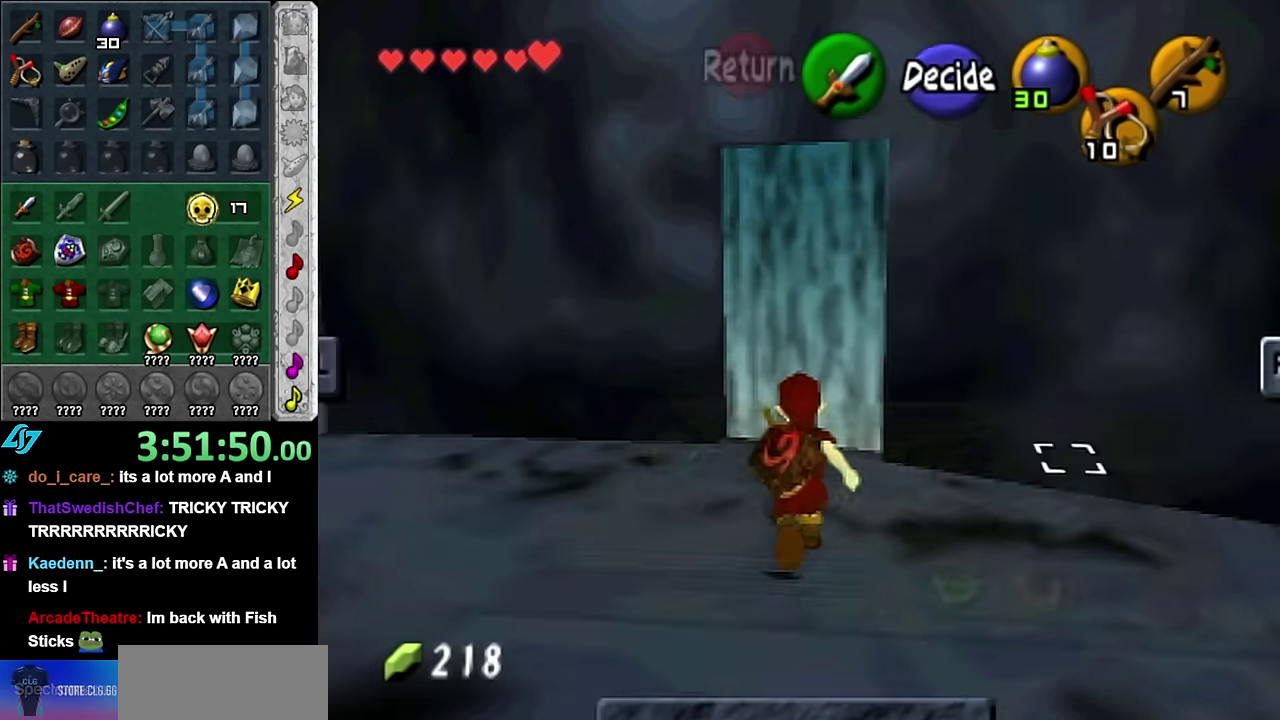
{"buttons": [], "left_stick": "center", "right_stick": "center", "events": []}
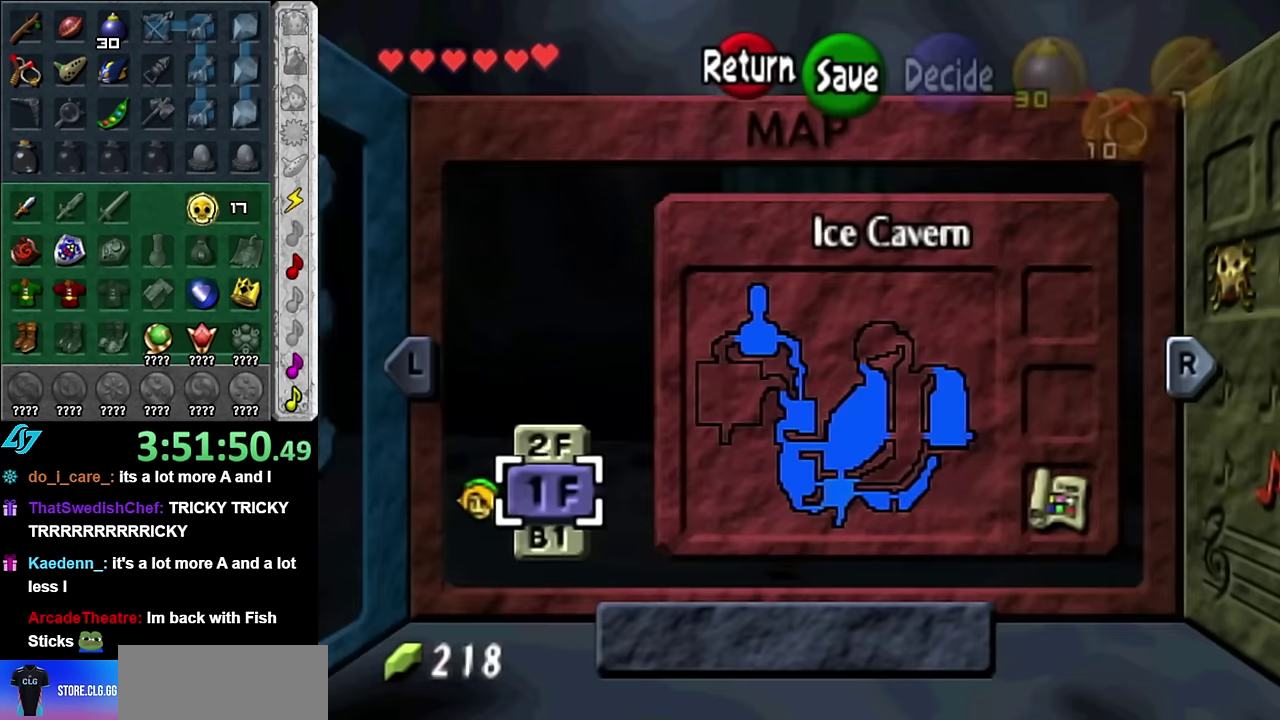
{"buttons": [], "left_stick": "center", "right_stick": "center", "events": []}
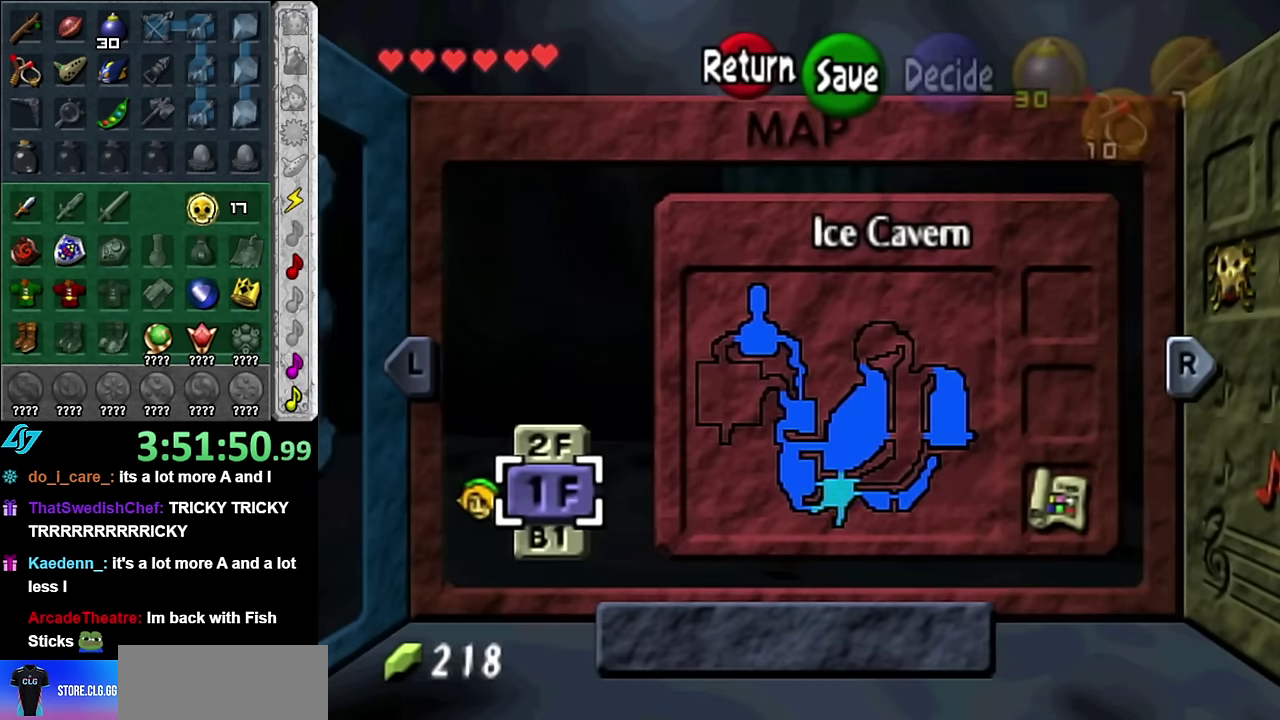
{"buttons": ["R1"], "left_stick": "center", "right_stick": "center", "events": [[417, "R1", "down"]]}
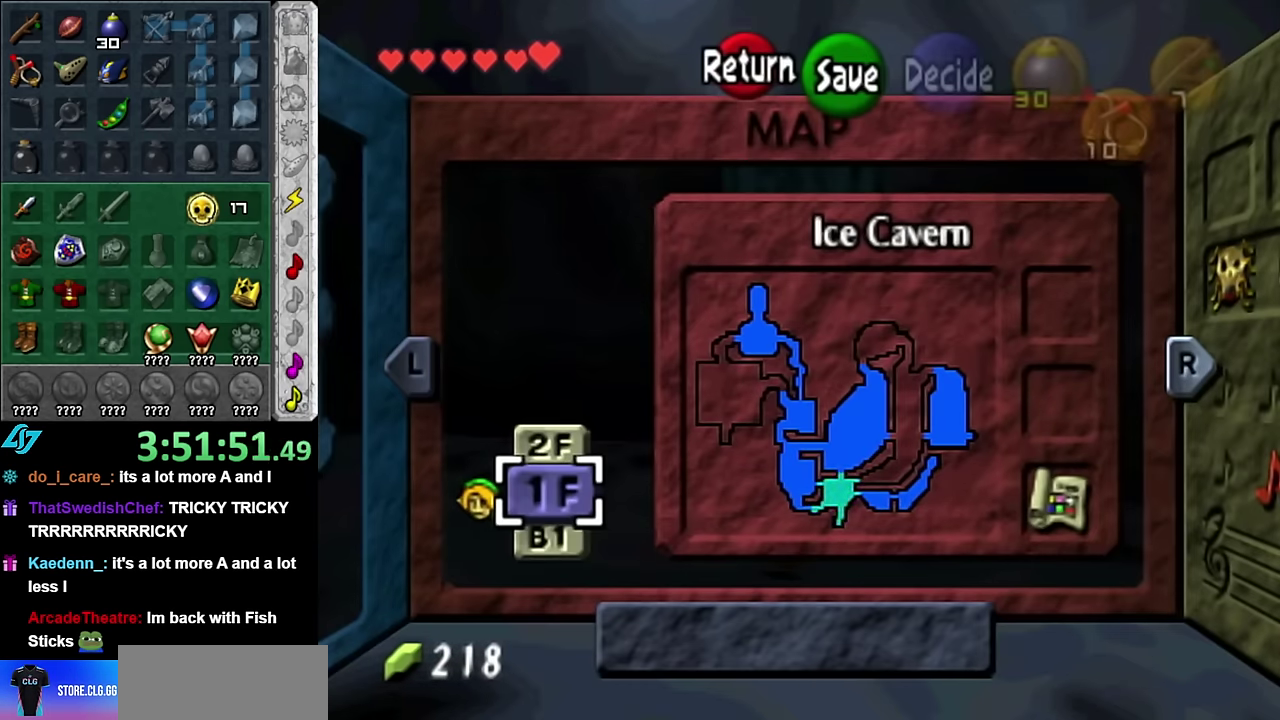
{"buttons": ["START"], "left_stick": "center", "right_stick": "center", "events": [[133, "R1", "up"], [483, "START", "down"]]}
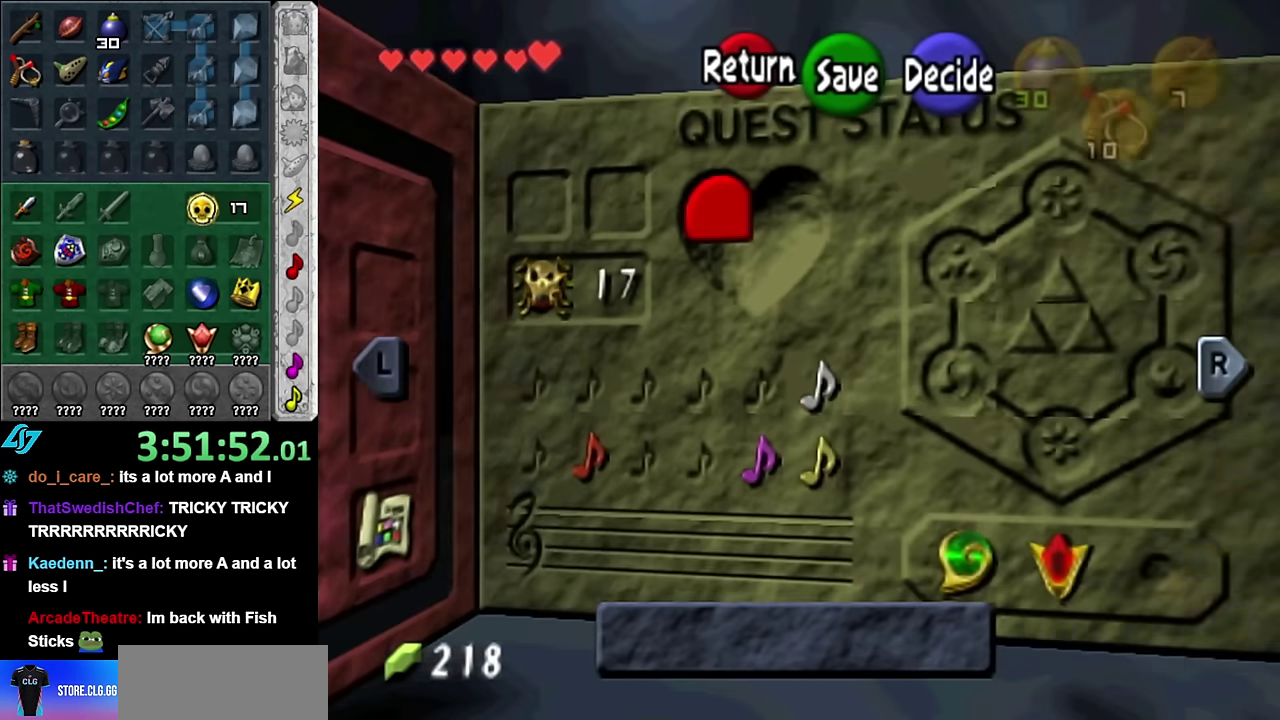
{"buttons": [], "left_stick": "up", "right_stick": "center", "events": [[100, "START", "up"], [200, "left_stick", "up"]]}
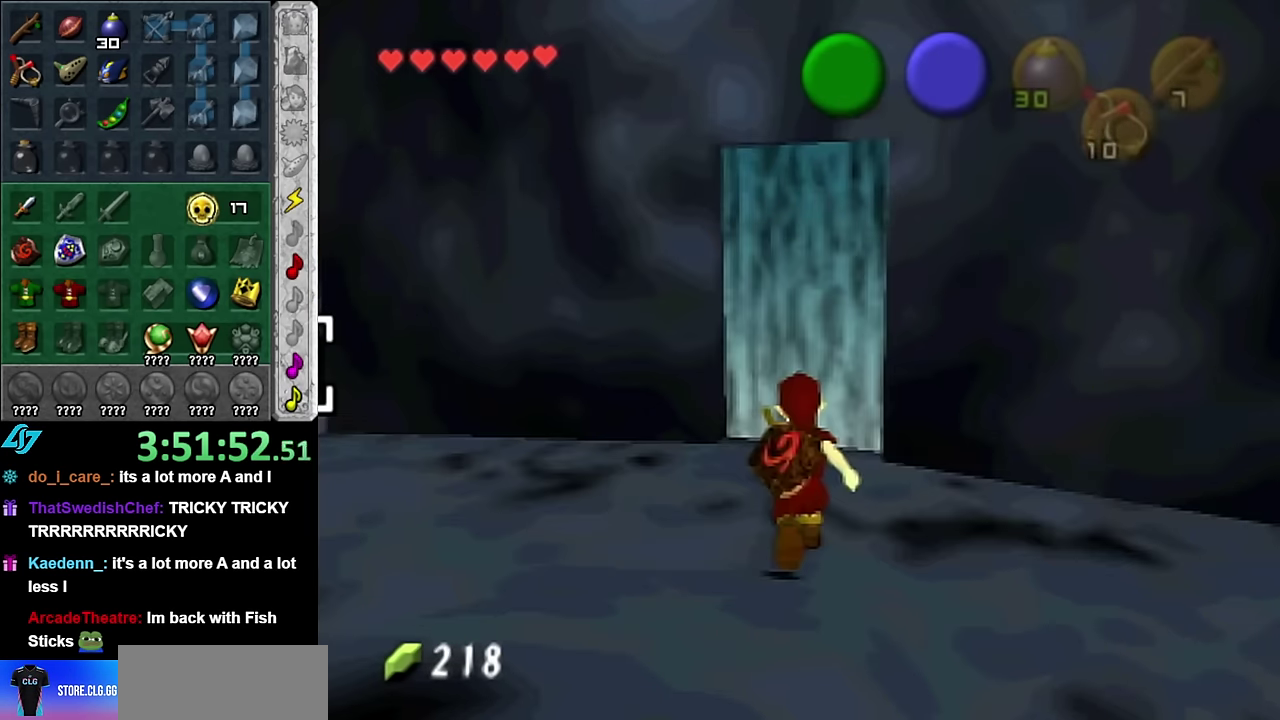
{"buttons": ["A"], "left_stick": "center", "right_stick": "center", "events": [[450, "A", "down"], [450, "left_stick", "center"]]}
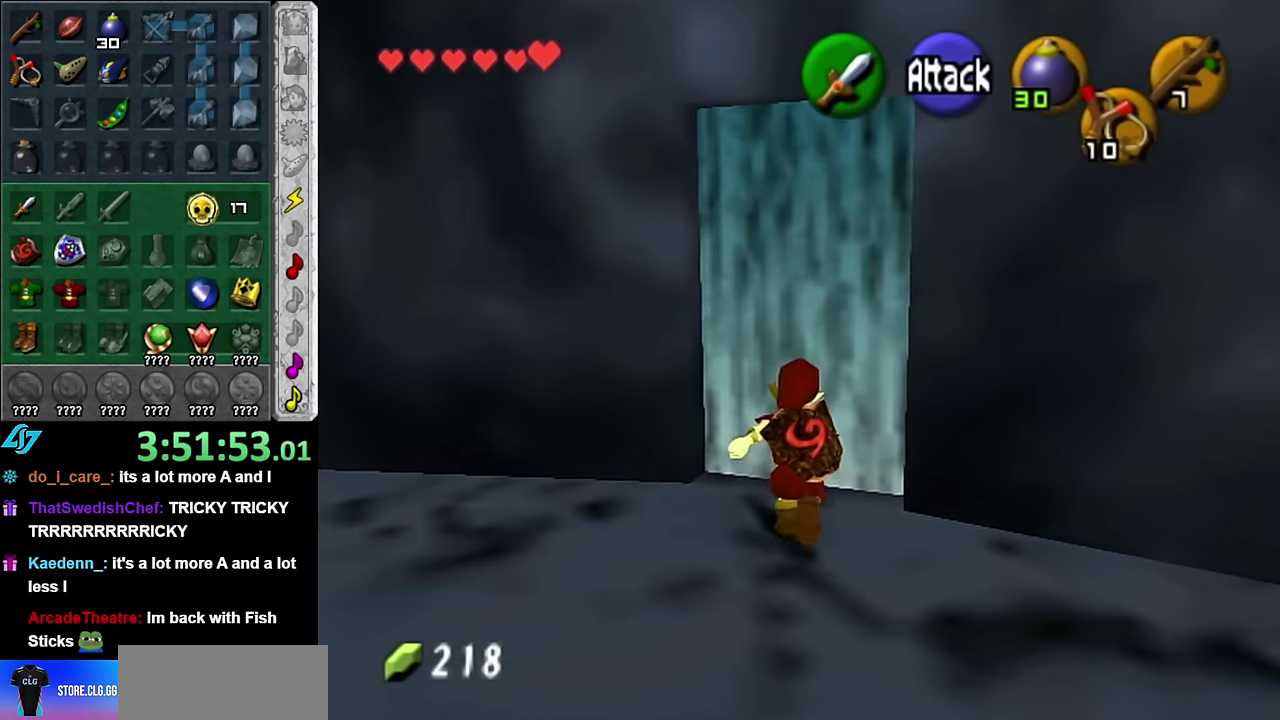
{"buttons": [], "left_stick": "center", "right_stick": "center", "events": [[17, "A", "up"], [100, "A", "down"], [167, "A", "up"], [267, "A", "down"], [317, "A", "up"]]}
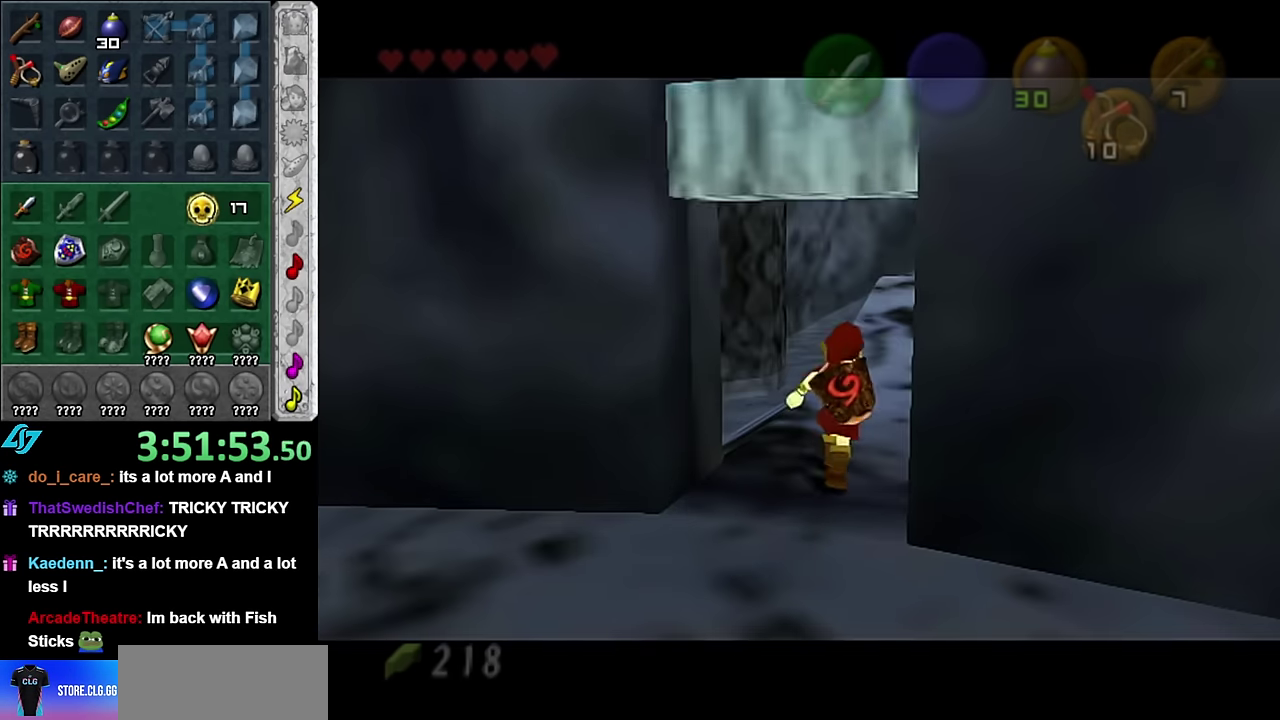
{"buttons": [], "left_stick": "center", "right_stick": "center", "events": []}
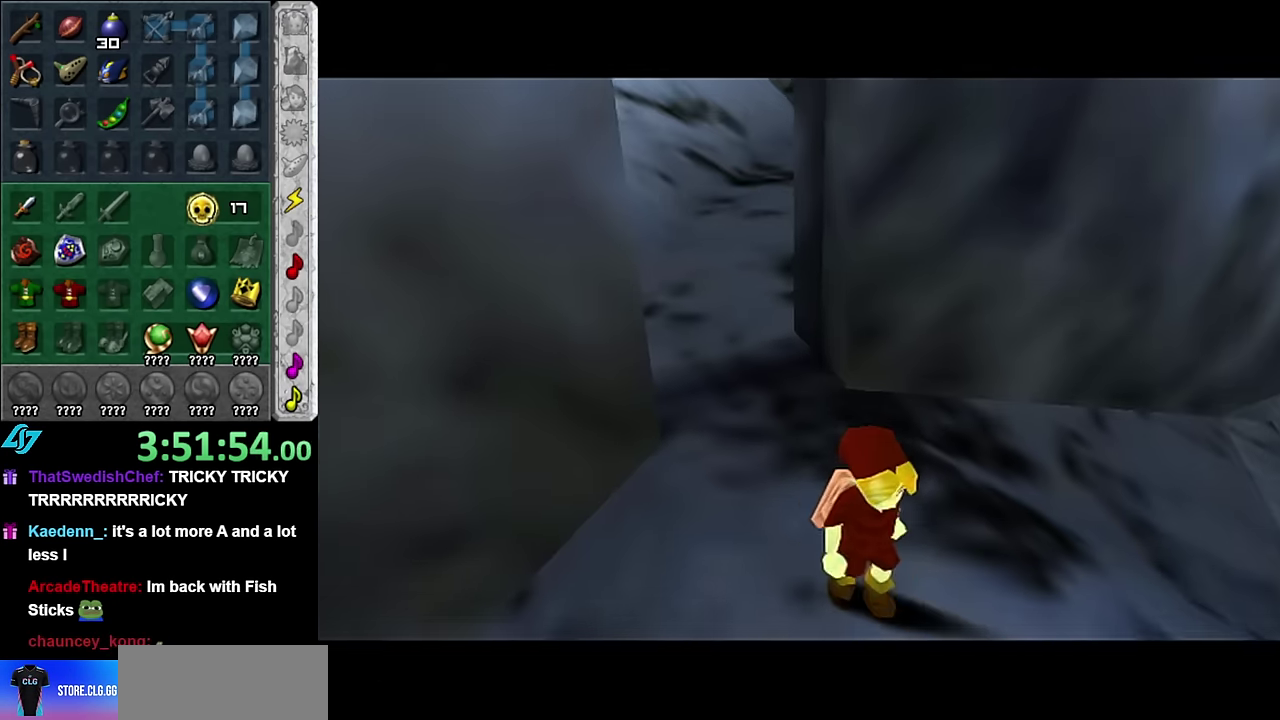
{"buttons": [], "left_stick": "up", "right_stick": "center", "events": [[83, "left_stick", "up"]]}
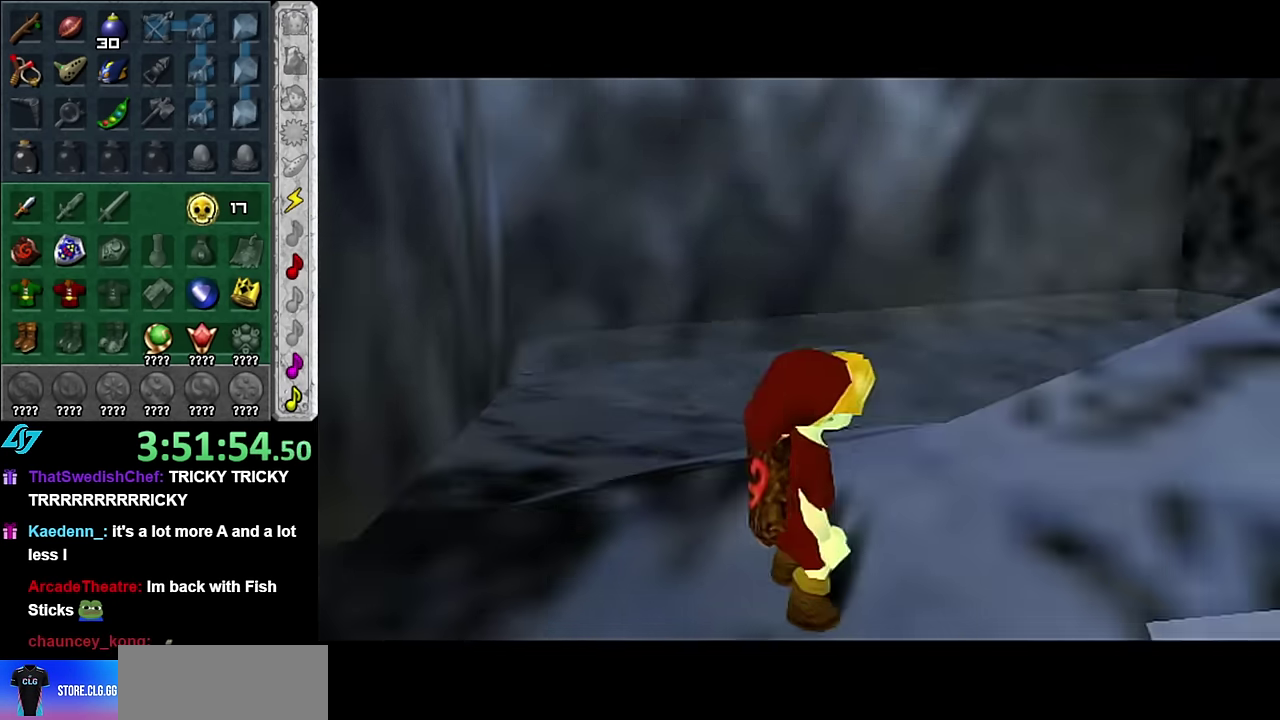
{"buttons": [], "left_stick": "up", "right_stick": "center", "events": []}